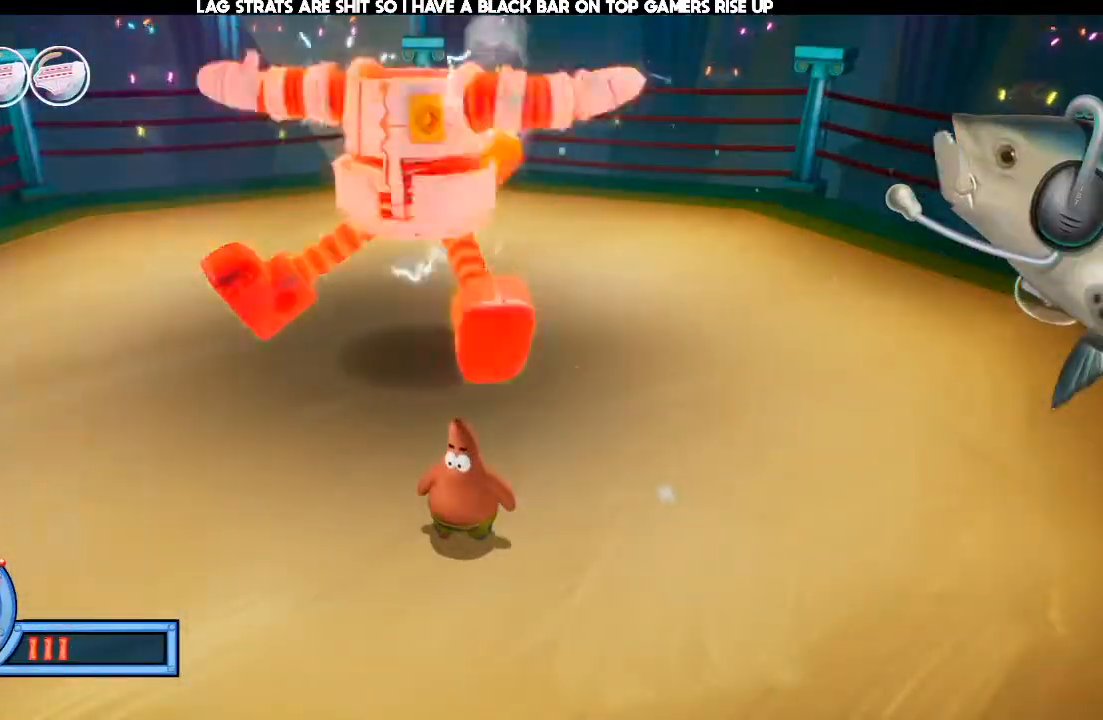
Gameplay with a controller (Xbox layout); each line is a JSON object with the inputs held at the frame after it (dt_ms = milliseconds from this image to that frame). "events" lists button and stick changes between this image and that frame as [ms after this image, input, new state], when the widget could be followed in between. Not read: DPAD_DOWN DPAD_LEFT DPAD_RIGHT DPAD_UP L3 R3.
{"dt_ms": 500, "buttons": [], "left_stick": "center", "right_stick": "center", "events": []}
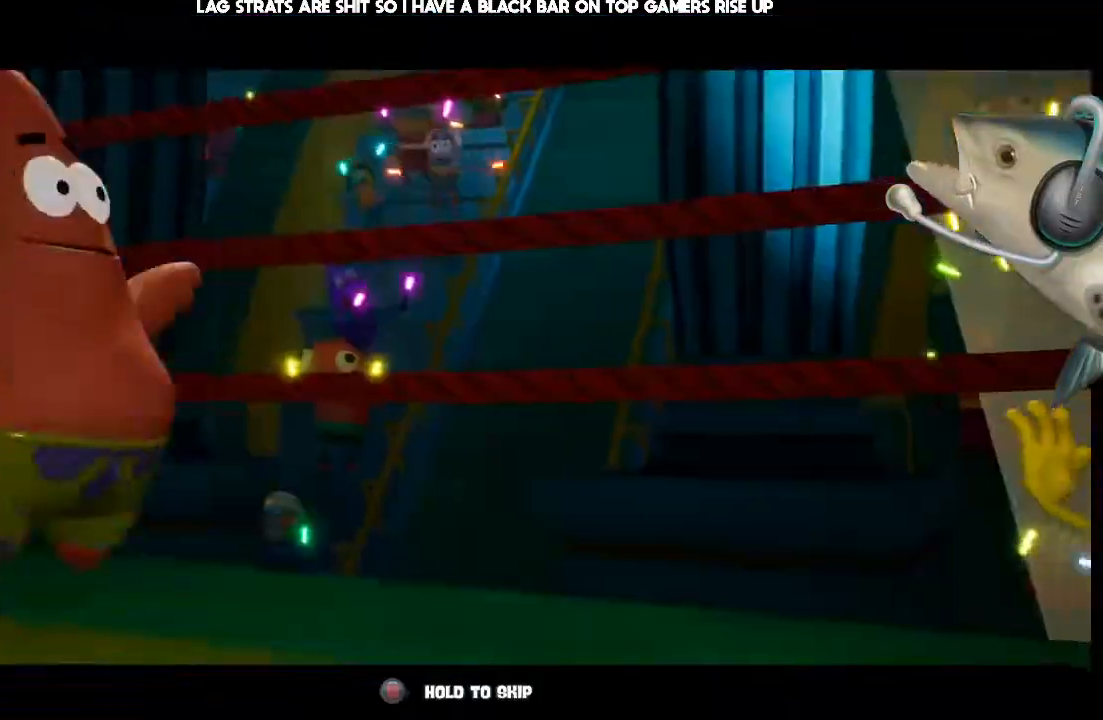
{"dt_ms": 1000, "buttons": [], "left_stick": "up", "right_stick": "center", "events": [[67, "left_stick", "up"], [367, "left_stick", "center"], [567, "B", "down"], [867, "left_stick", "up"], [967, "B", "up"]]}
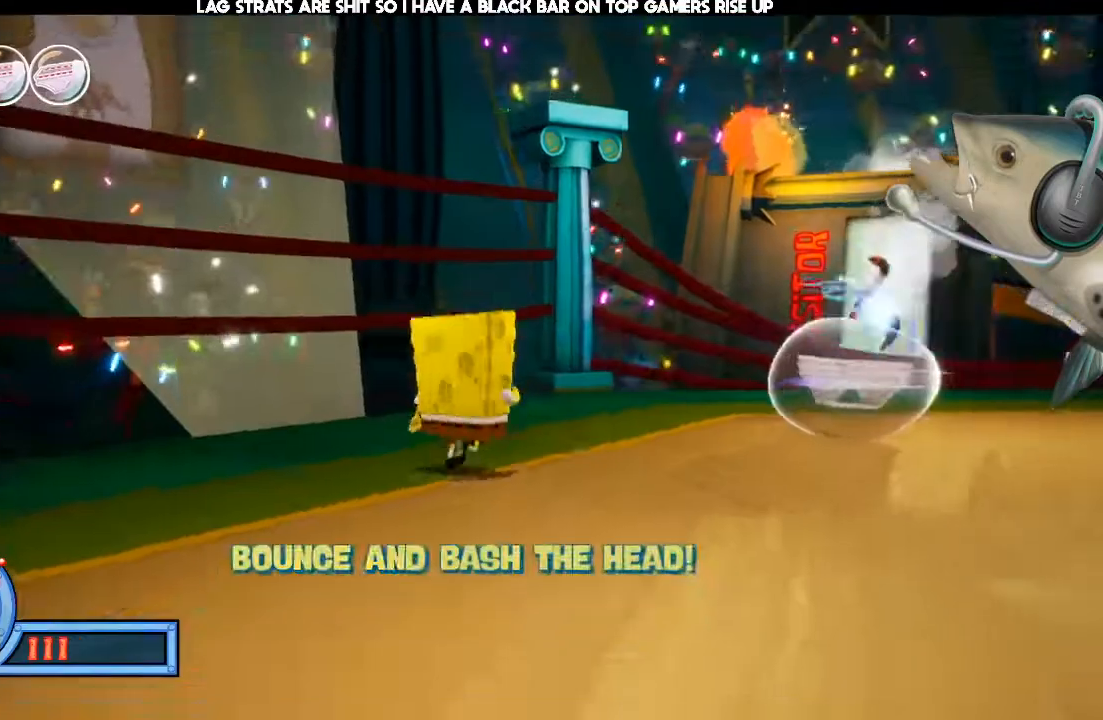
{"dt_ms": 500, "buttons": [], "left_stick": "right", "right_stick": "right", "events": [[100, "right_stick", "right"], [167, "left_stick", "right"]]}
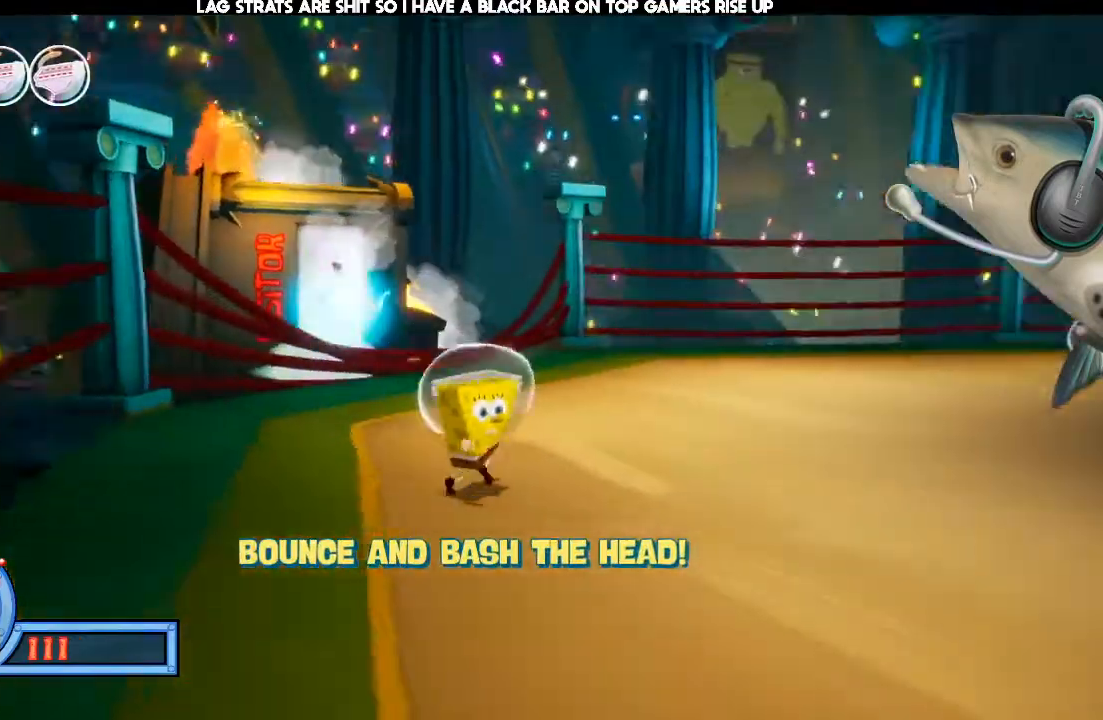
{"dt_ms": 500, "buttons": [], "left_stick": "up-right", "right_stick": "down-right"}
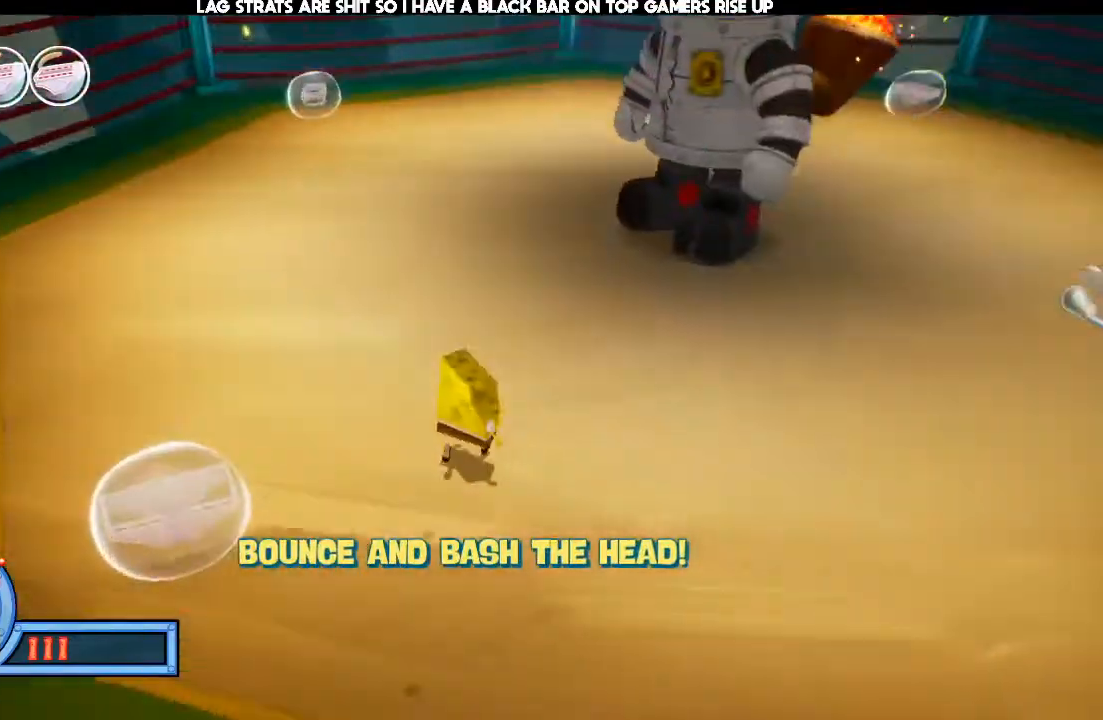
{"dt_ms": 500, "buttons": [], "left_stick": "up", "right_stick": "center"}
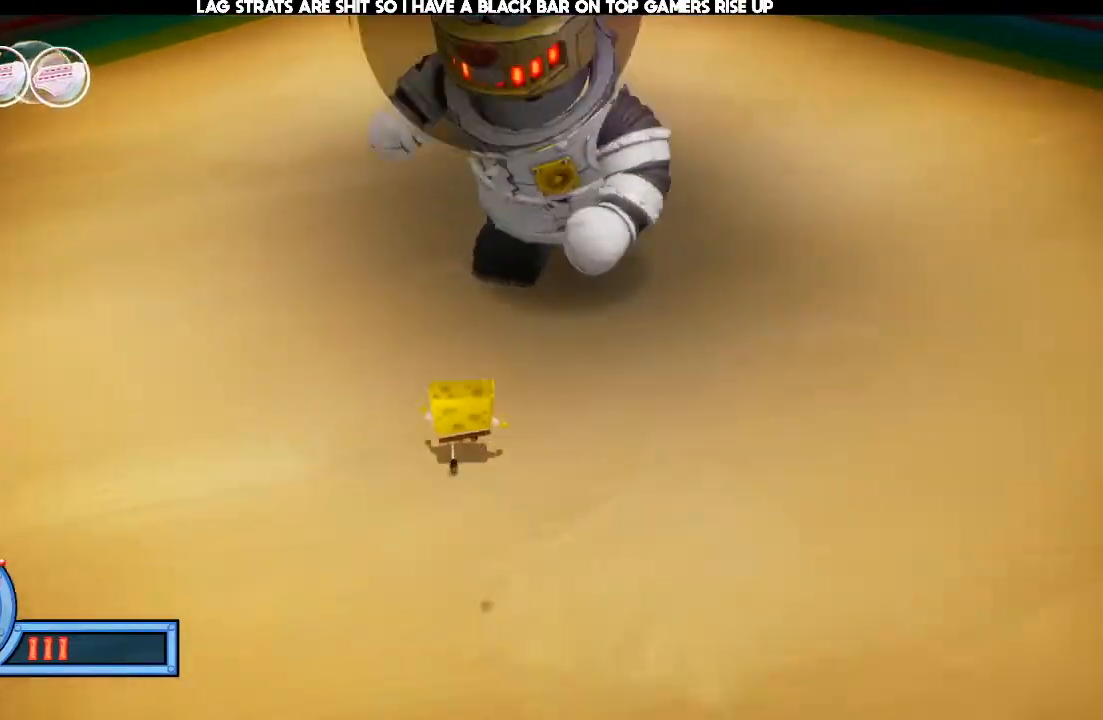
{"dt_ms": 500, "buttons": [], "left_stick": "left", "right_stick": "center"}